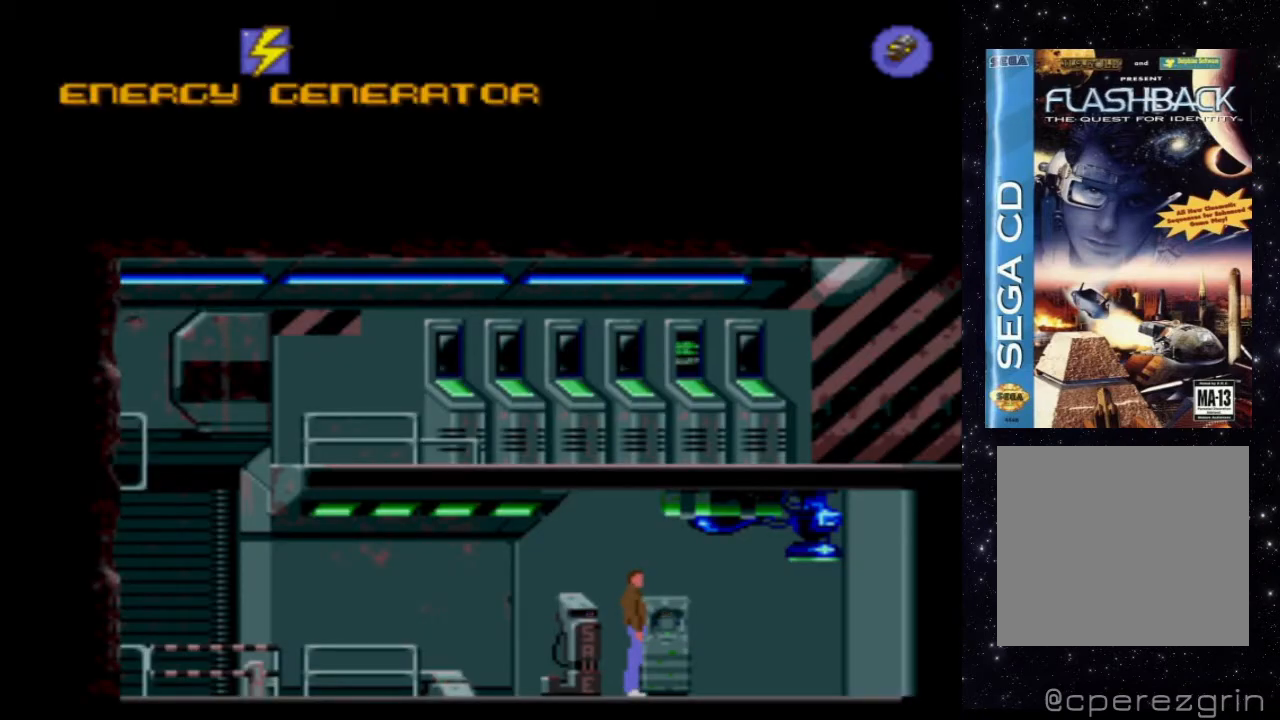
Gameplay with a controller (Xbox layout); each line is a JSON object with the inputs held at the frame after it. "events" lists button and stick changes between this image and that frame as [ms after this image, input, new state], when the widget could be followed in between. Not read: L3 R3 left_stick right_stick.
{"buttons": ["DPAD_LEFT"], "events": [[20, "DPAD_LEFT", "down"]]}
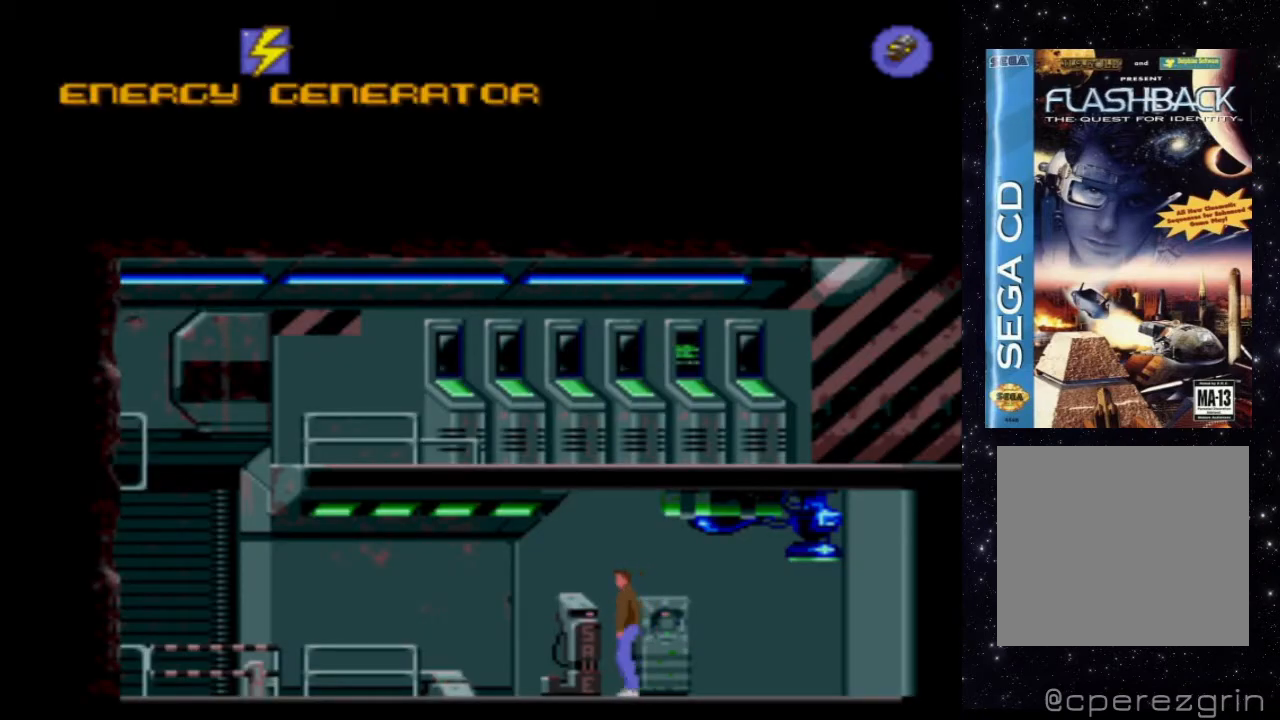
{"buttons": ["X"], "events": [[160, "DPAD_LEFT", "up"], [440, "X", "down"]]}
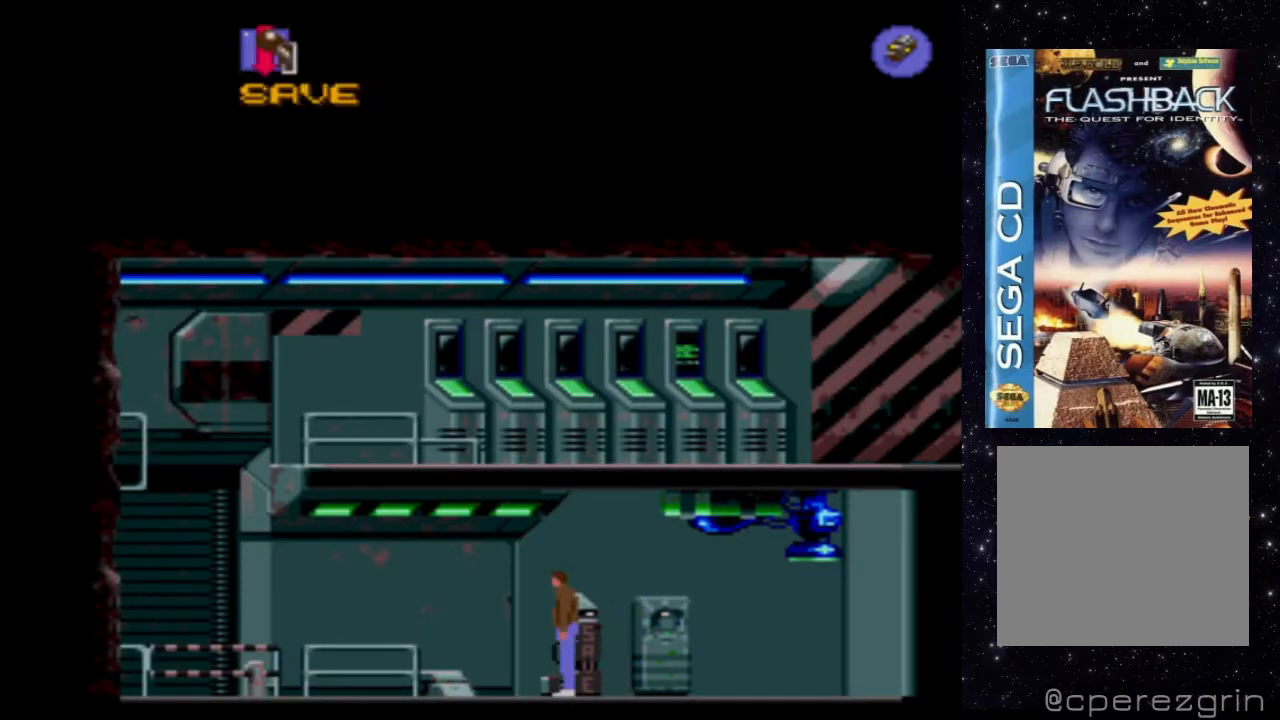
{"buttons": ["X"], "events": []}
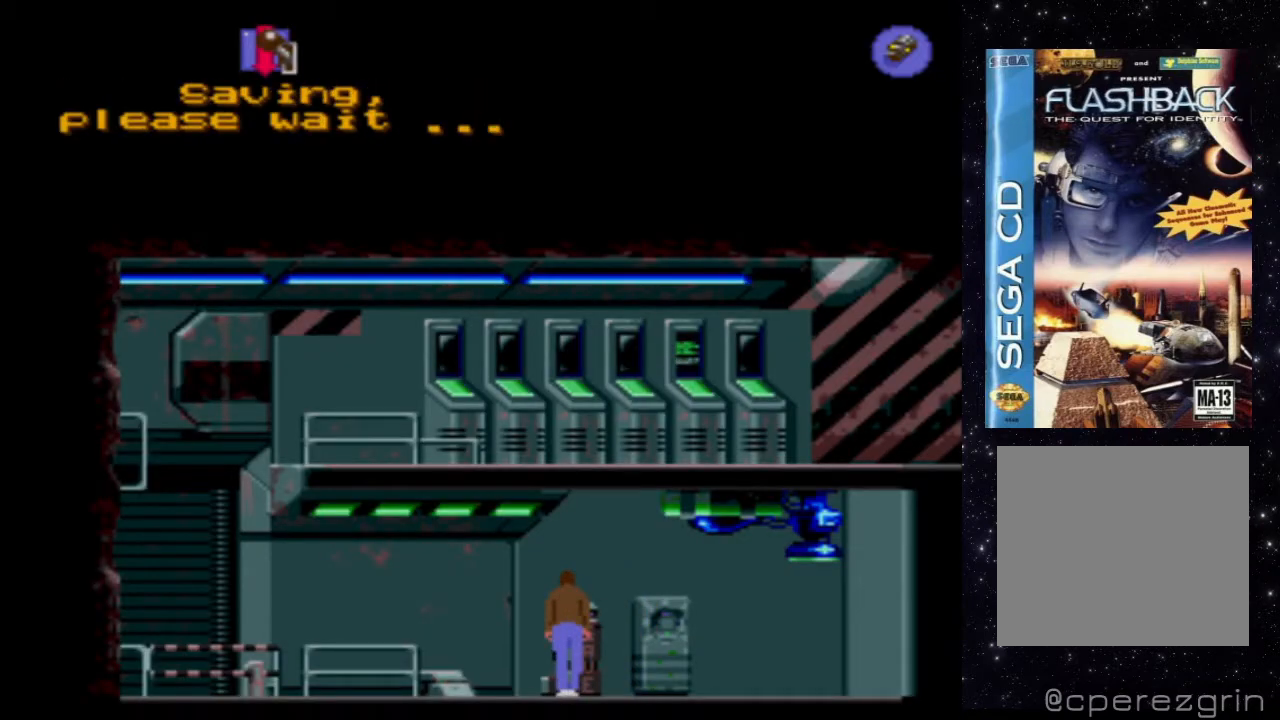
{"buttons": [], "events": [[200, "X", "up"]]}